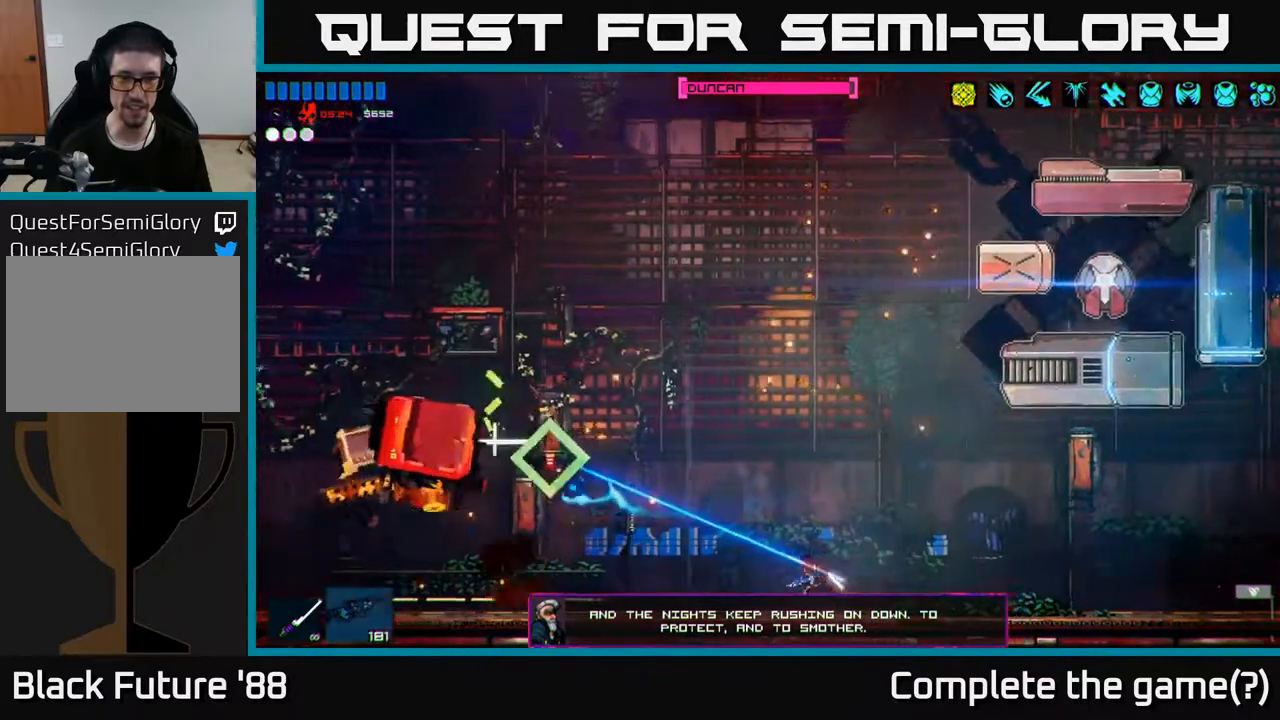
Gameplay with a controller (Xbox layout); each line is a JSON object with the inputs held at the frame after it. "events" lists button and stick changes between this image and that frame as [ms after this image, input, new state], when the widget could be followed in between.
{"buttons": ["R2"], "left_stick": "left", "right_stick": "right", "events": [[17, "A", "down"], [117, "right_stick", "up-right"], [183, "R2", "down"], [200, "A", "up"], [417, "right_stick", "right"]]}
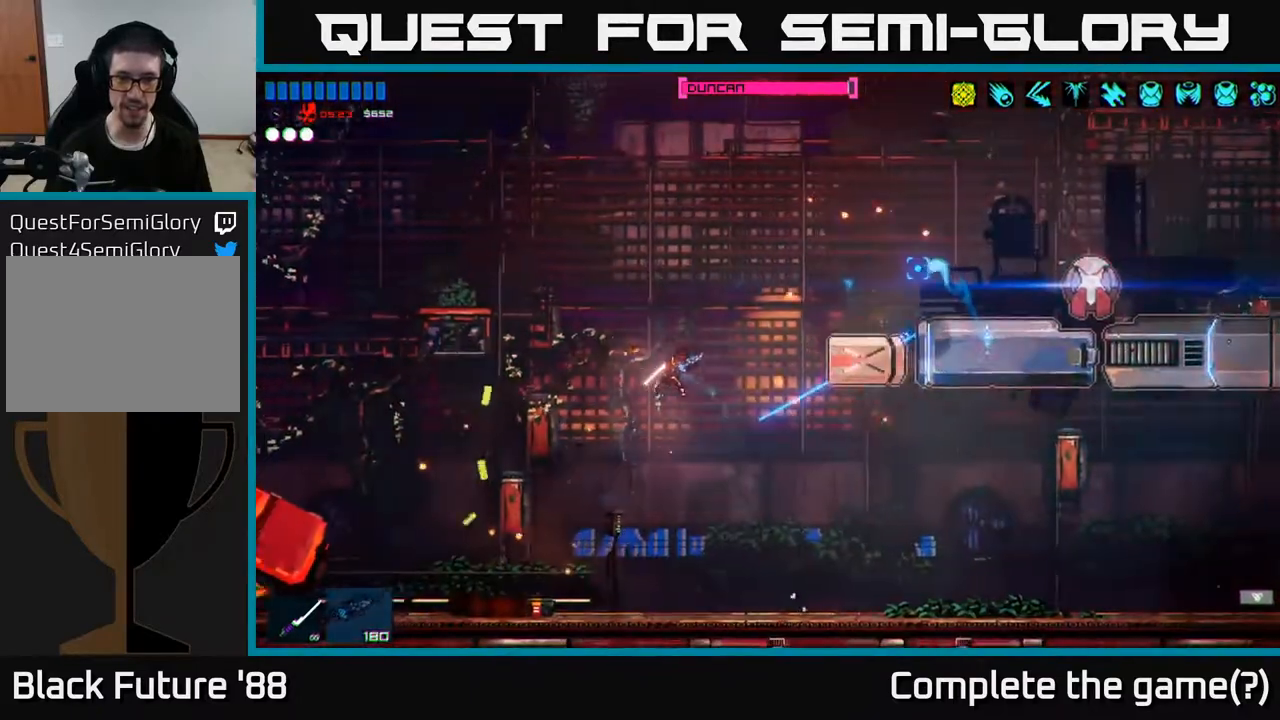
{"buttons": ["R2"], "left_stick": "center", "right_stick": "right", "events": [[350, "left_stick", "center"]]}
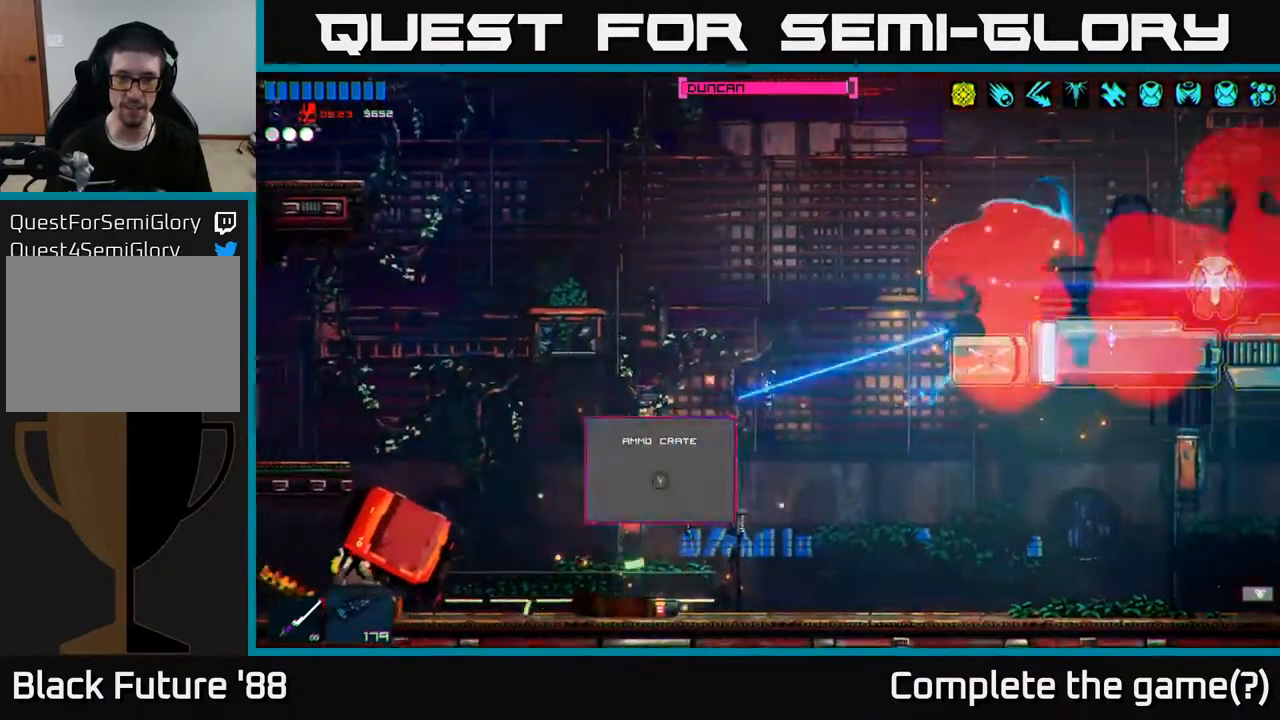
{"buttons": ["R2"], "left_stick": "right", "right_stick": "right", "events": [[83, "left_stick", "left"], [283, "left_stick", "center"], [450, "left_stick", "right"]]}
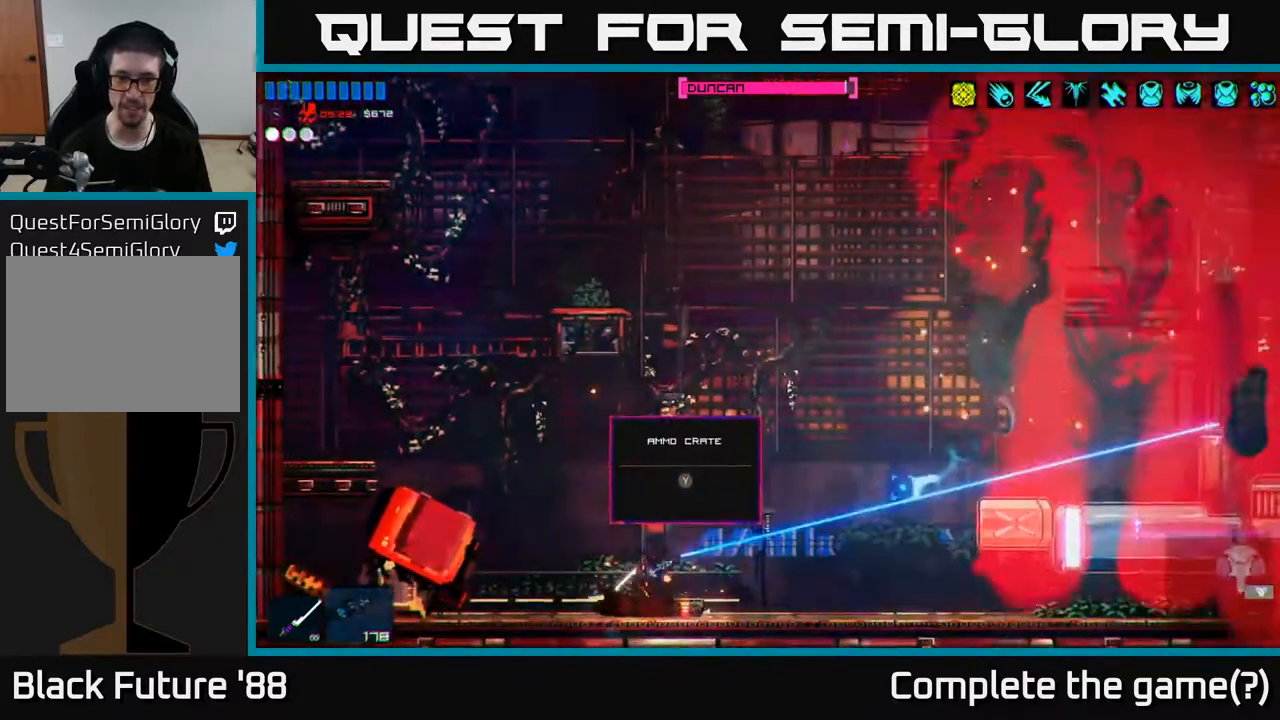
{"buttons": [], "left_stick": "left", "right_stick": "right", "events": [[17, "left_stick", "center"], [67, "left_stick", "left"], [167, "left_stick", "center"], [183, "R2", "up"], [250, "left_stick", "right"], [333, "R1", "down"], [417, "R1", "up"], [467, "left_stick", "left"]]}
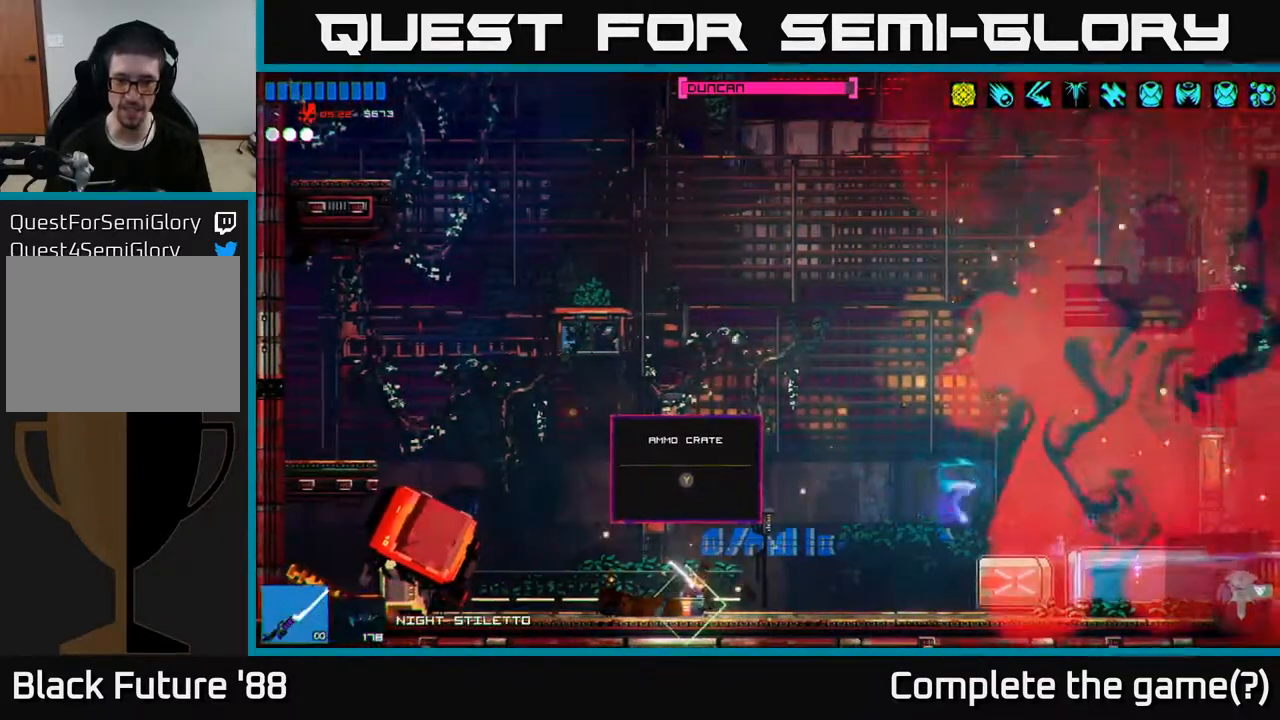
{"buttons": [], "left_stick": "center", "right_stick": "right", "events": [[100, "right_stick", "center"], [117, "left_stick", "center"], [167, "Y", "down"], [233, "Y", "up"], [283, "left_stick", "right"], [400, "left_stick", "center"], [417, "right_stick", "right"]]}
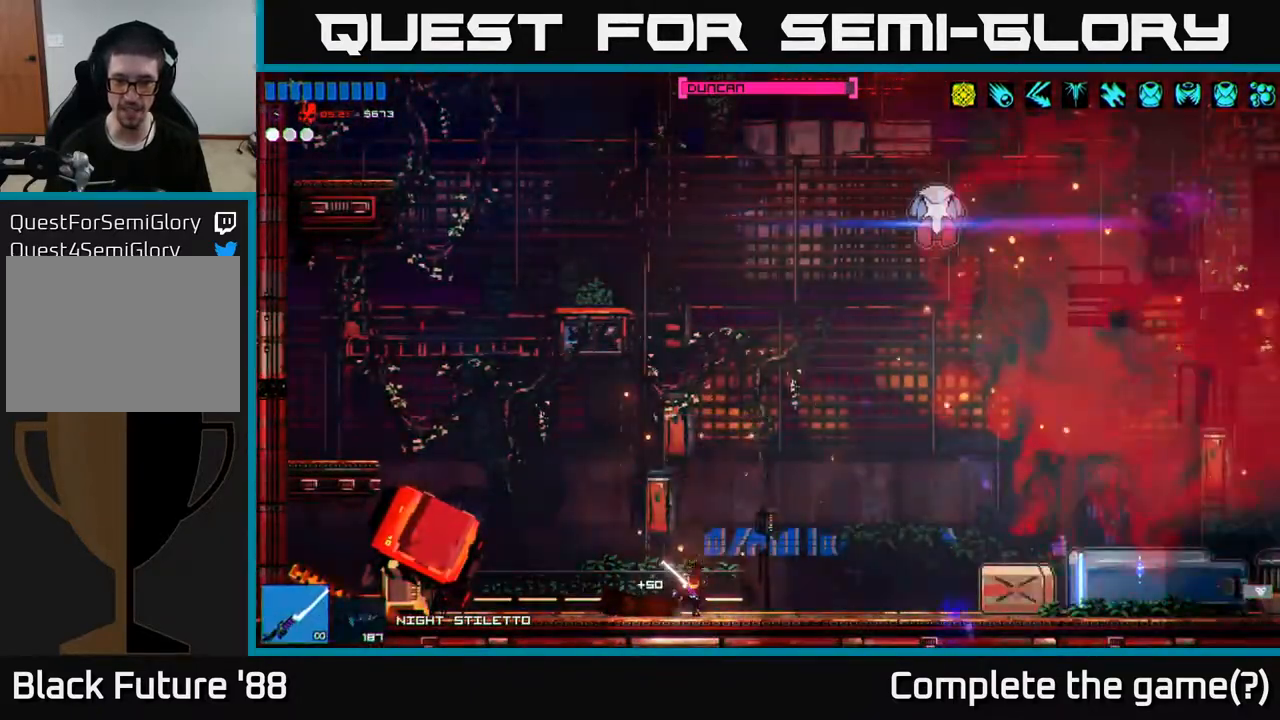
{"buttons": [], "left_stick": "center", "right_stick": "right", "events": [[167, "left_stick", "left"], [217, "R1", "down"], [267, "R1", "up"], [417, "left_stick", "center"]]}
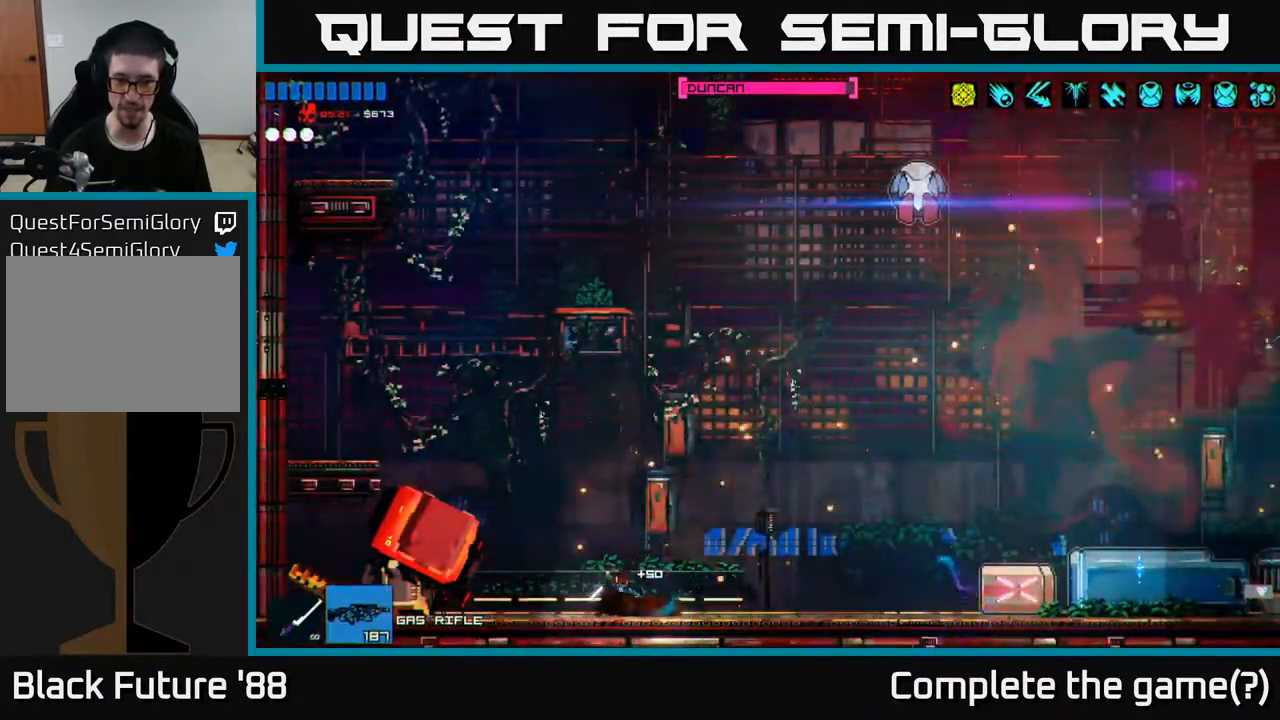
{"buttons": ["R2"], "left_stick": "left", "right_stick": "right", "events": [[67, "R2", "down"], [167, "left_stick", "left"], [350, "A", "down"], [500, "A", "up"]]}
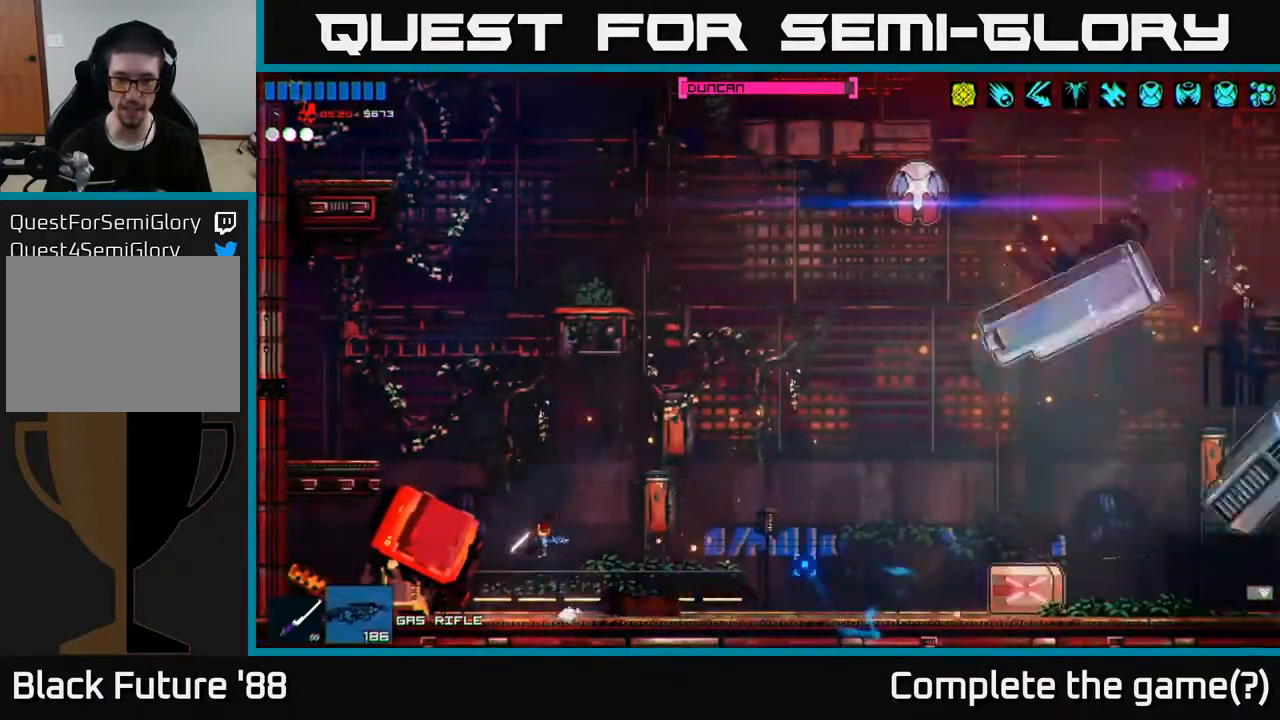
{"buttons": ["A", "R2"], "left_stick": "left", "right_stick": "right", "events": [[133, "A", "down"], [267, "A", "up"], [467, "A", "down"]]}
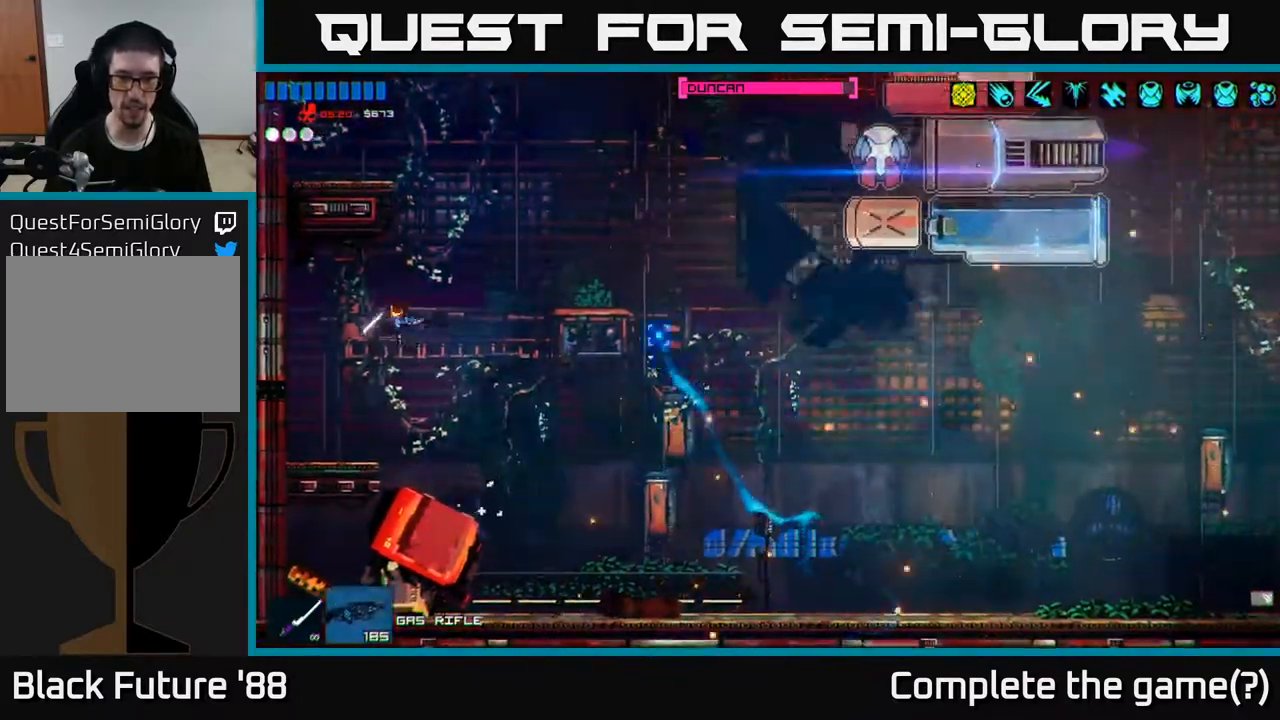
{"buttons": ["R2"], "left_stick": "center", "right_stick": "up-right", "events": [[50, "A", "up"], [317, "left_stick", "center"], [383, "right_stick", "up-right"]]}
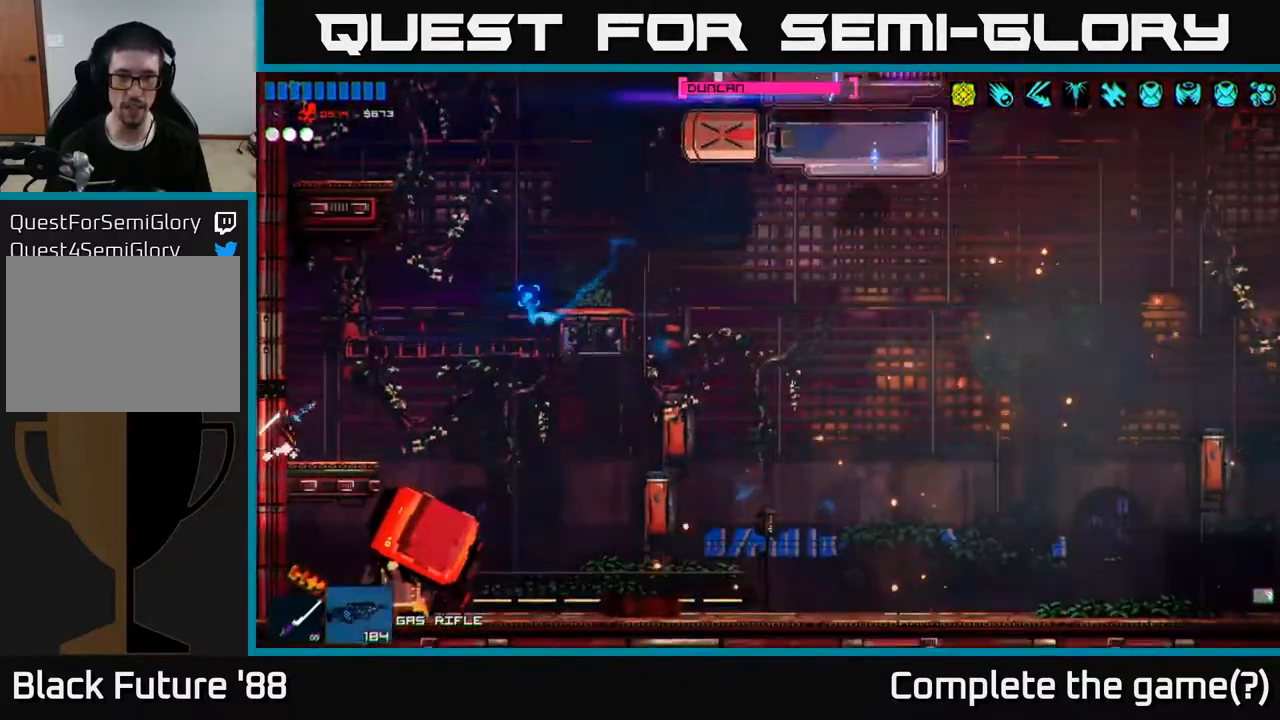
{"buttons": ["R2"], "left_stick": "center", "right_stick": "up-right", "events": []}
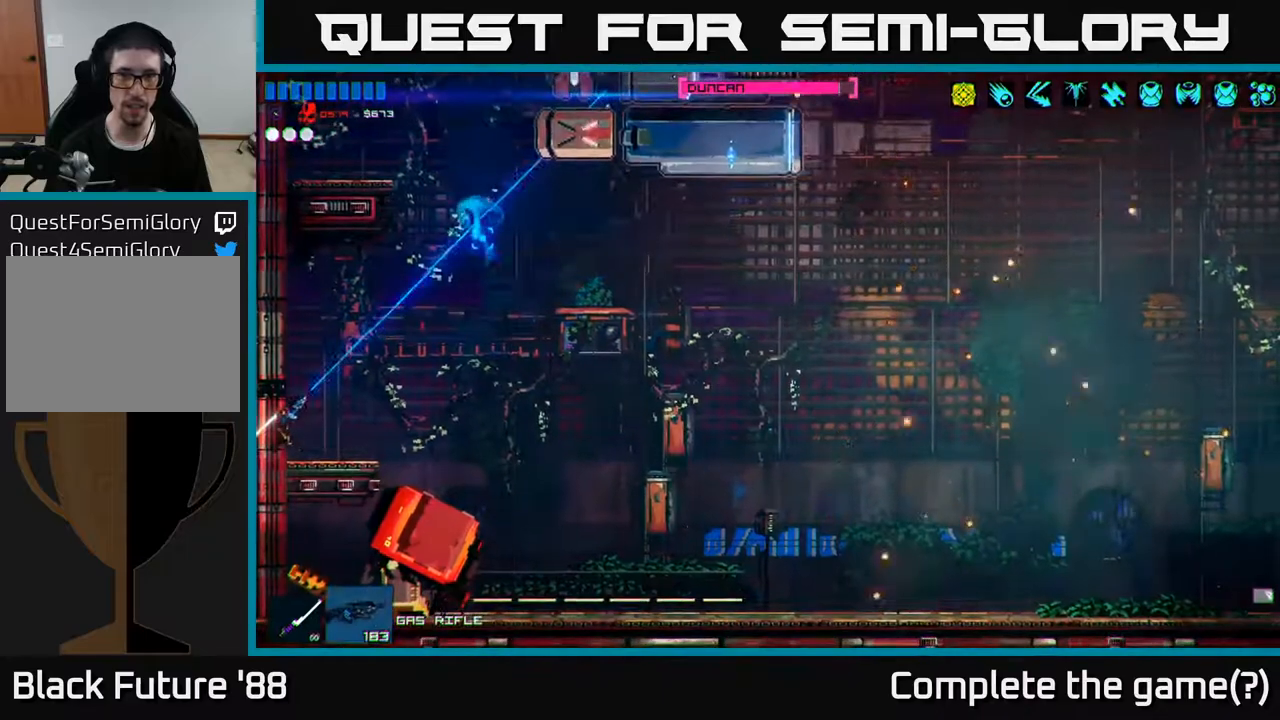
{"buttons": ["R2"], "left_stick": "center", "right_stick": "up-right", "events": []}
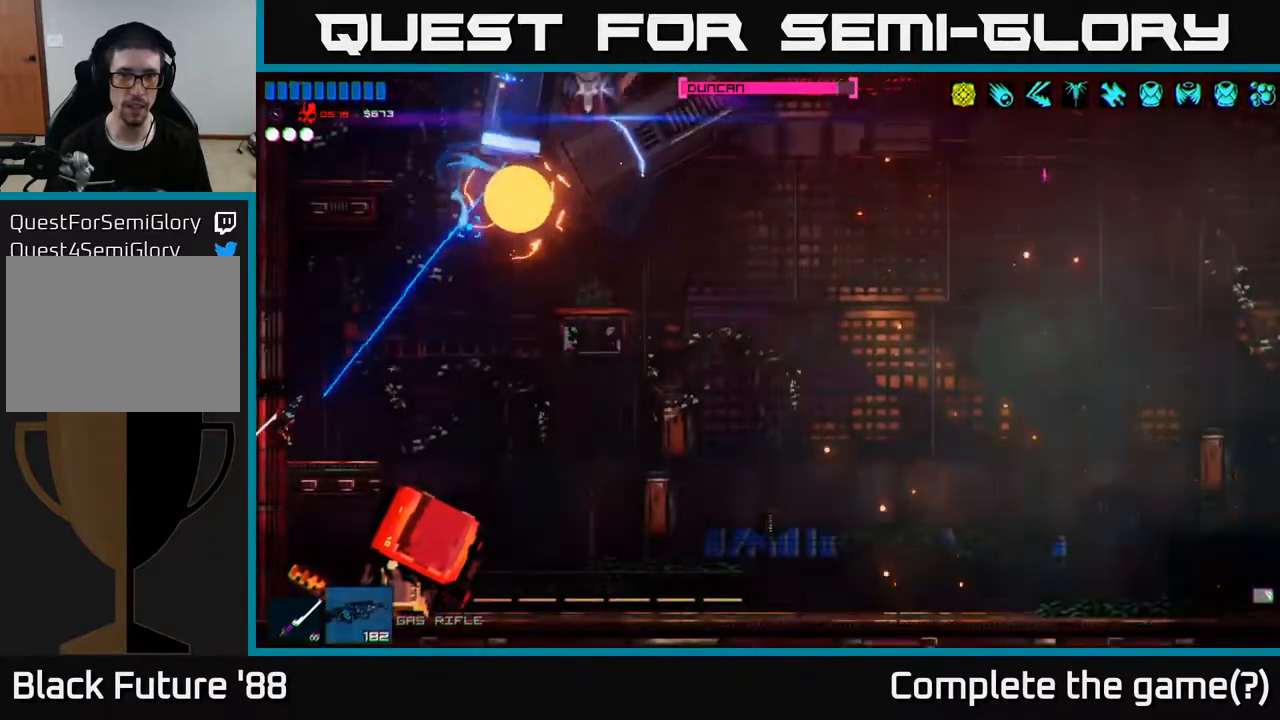
{"buttons": ["R2"], "left_stick": "right", "right_stick": "up-right", "events": [[217, "left_stick", "right"]]}
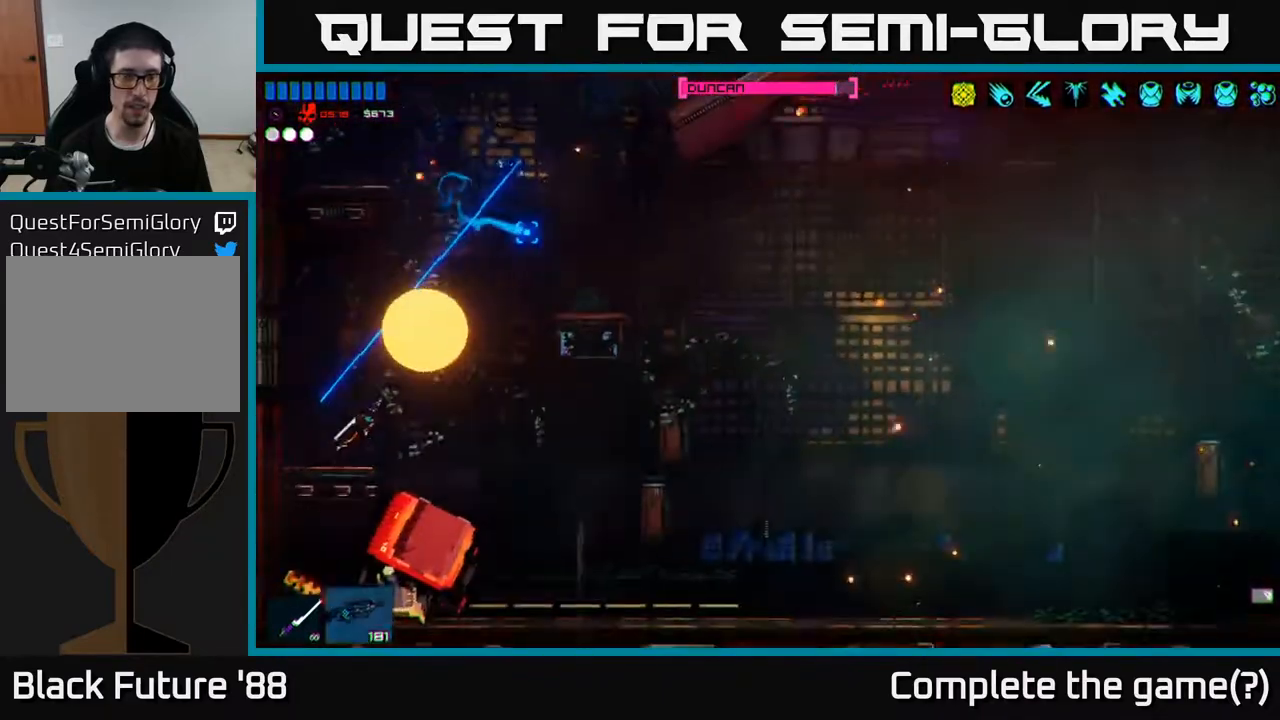
{"buttons": ["R2"], "left_stick": "right", "right_stick": "up-right", "events": [[167, "L1", "down"], [283, "L1", "up"]]}
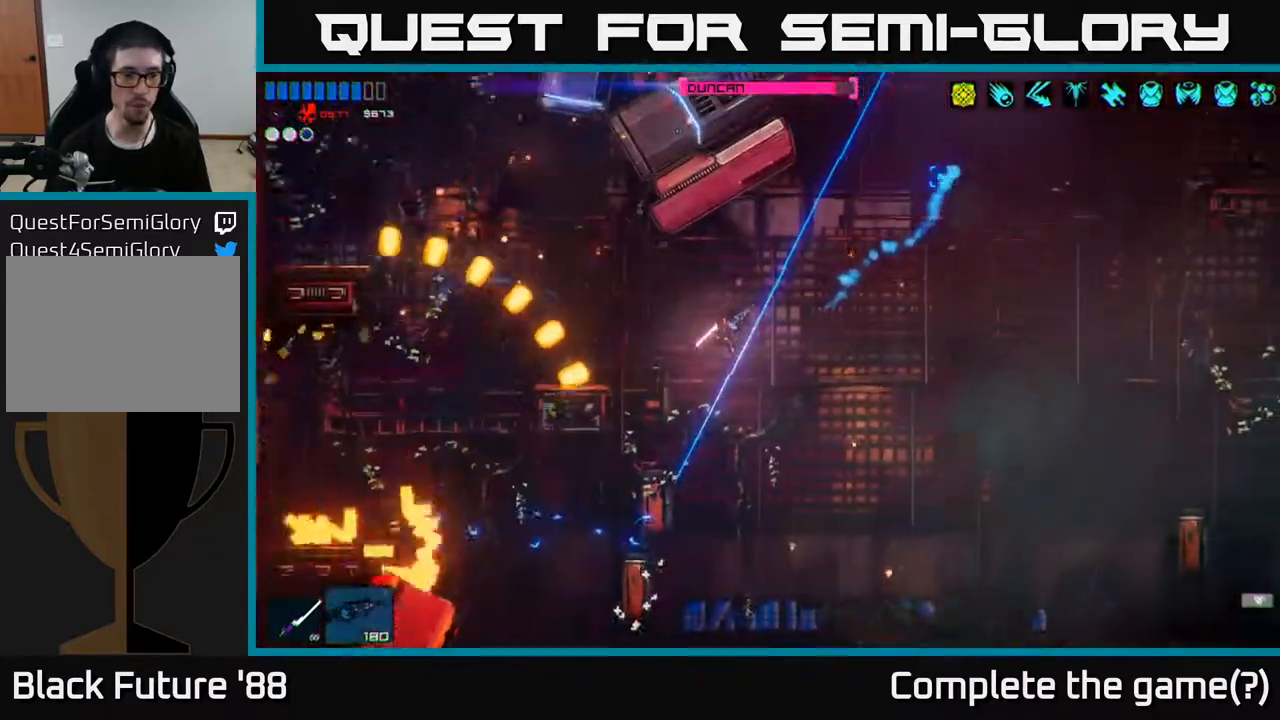
{"buttons": ["R2"], "left_stick": "right", "right_stick": "up-left", "events": [[183, "right_stick", "up"], [450, "right_stick", "up-left"]]}
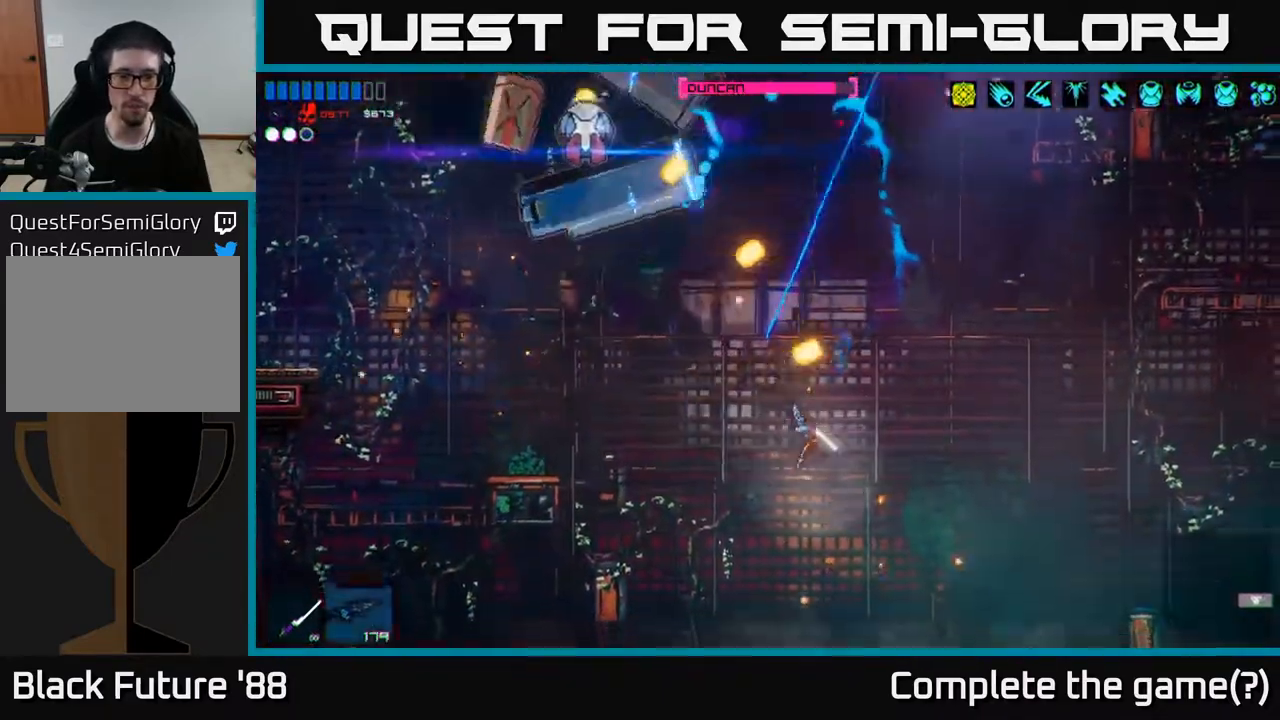
{"buttons": ["R2"], "left_stick": "right", "right_stick": "up-left", "events": []}
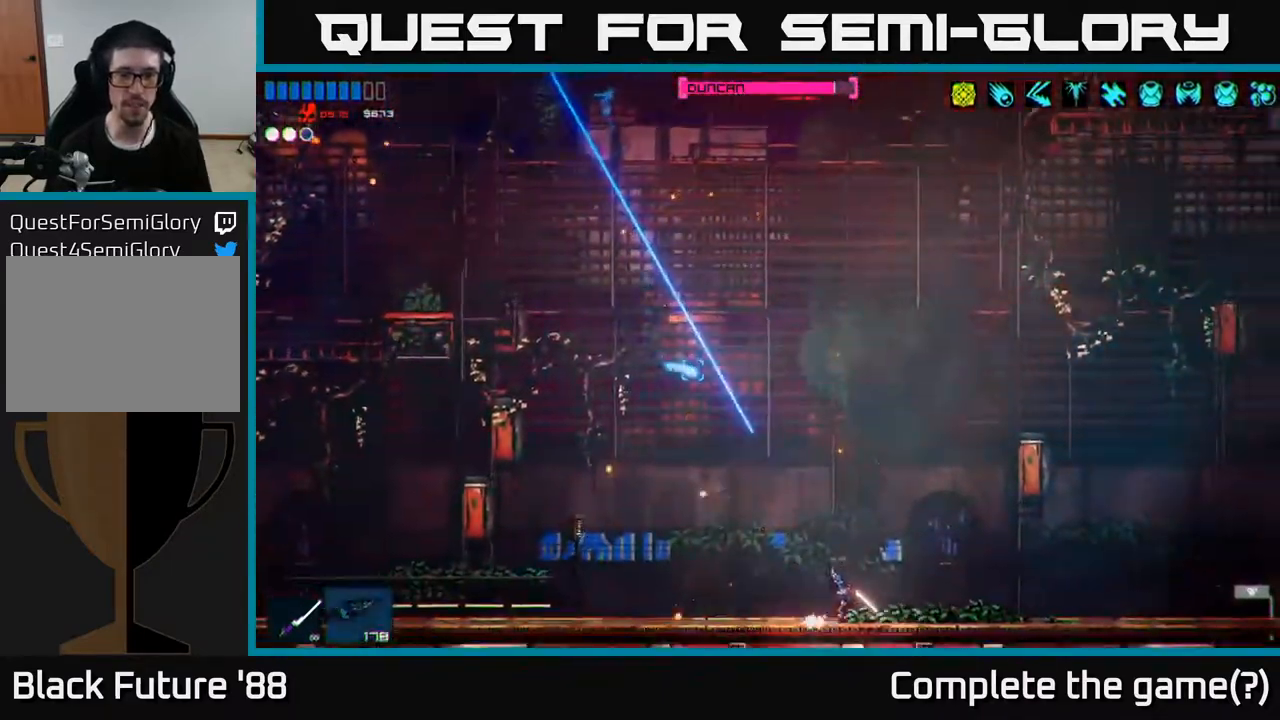
{"buttons": ["R2"], "left_stick": "center", "right_stick": "up-left", "events": [[100, "left_stick", "center"]]}
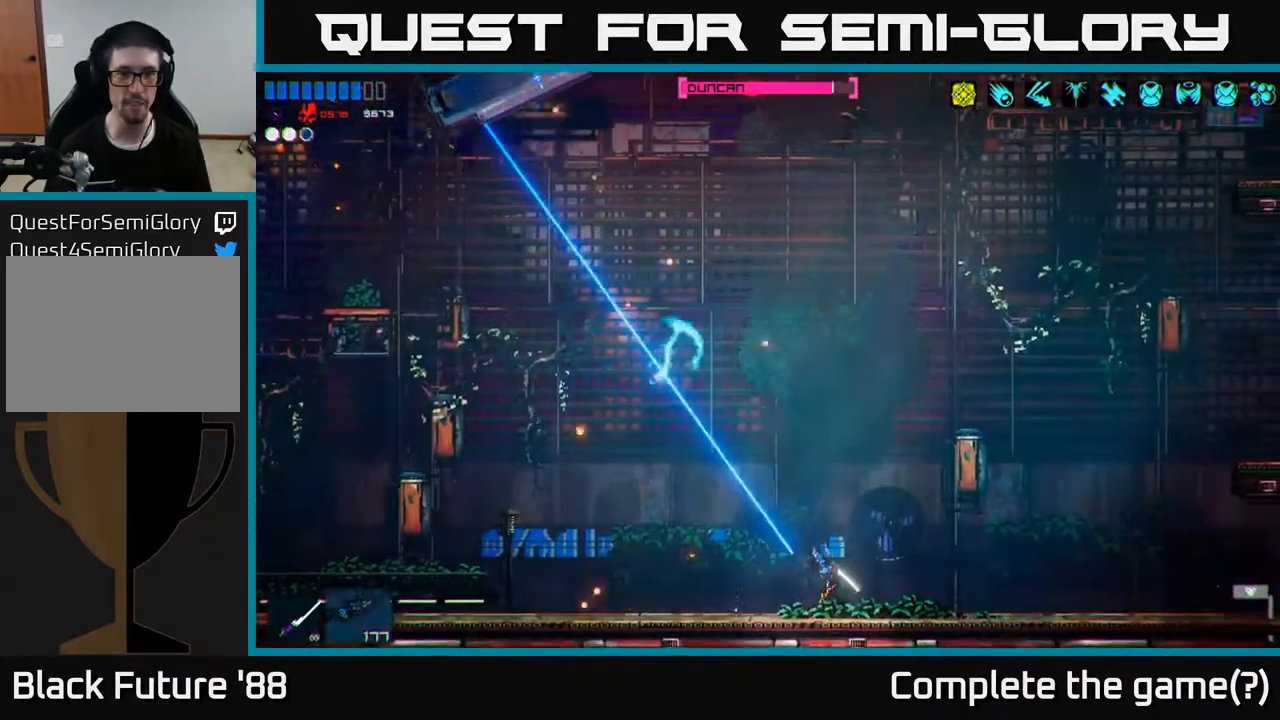
{"buttons": ["R2"], "left_stick": "center", "right_stick": "up-left", "events": []}
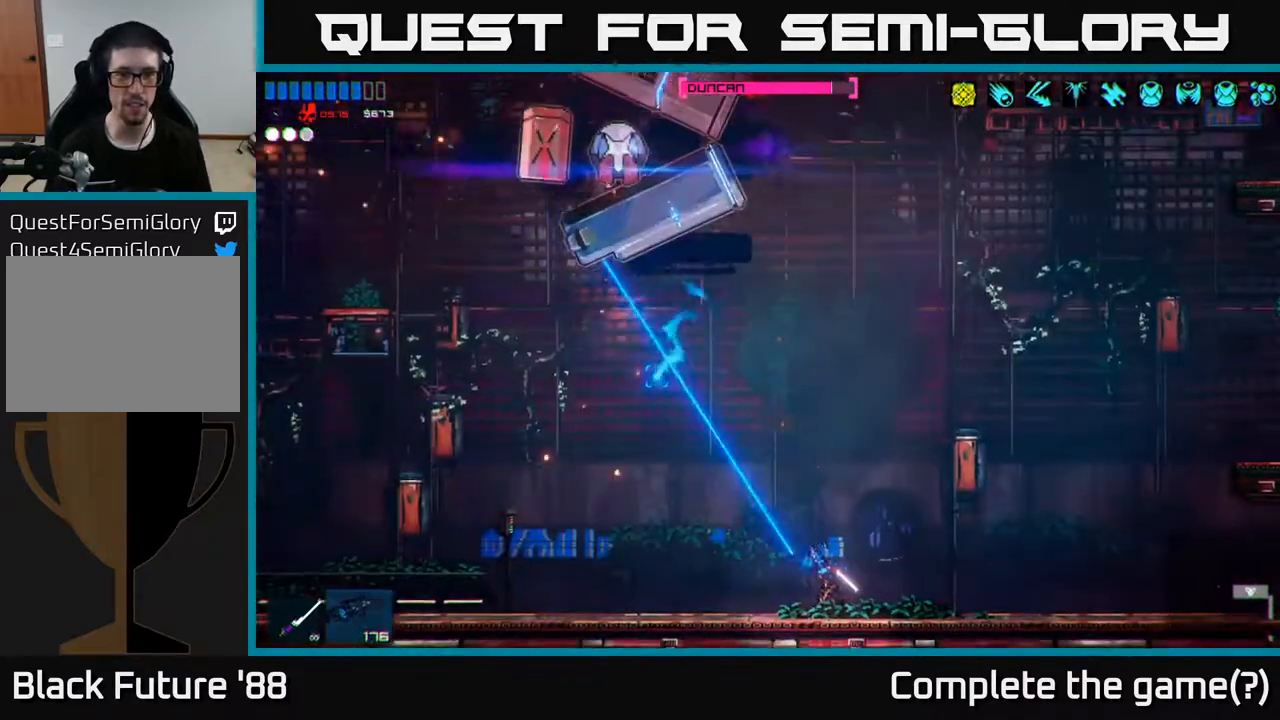
{"buttons": ["R2"], "left_stick": "left", "right_stick": "up", "events": [[167, "left_stick", "left"], [283, "right_stick", "up"]]}
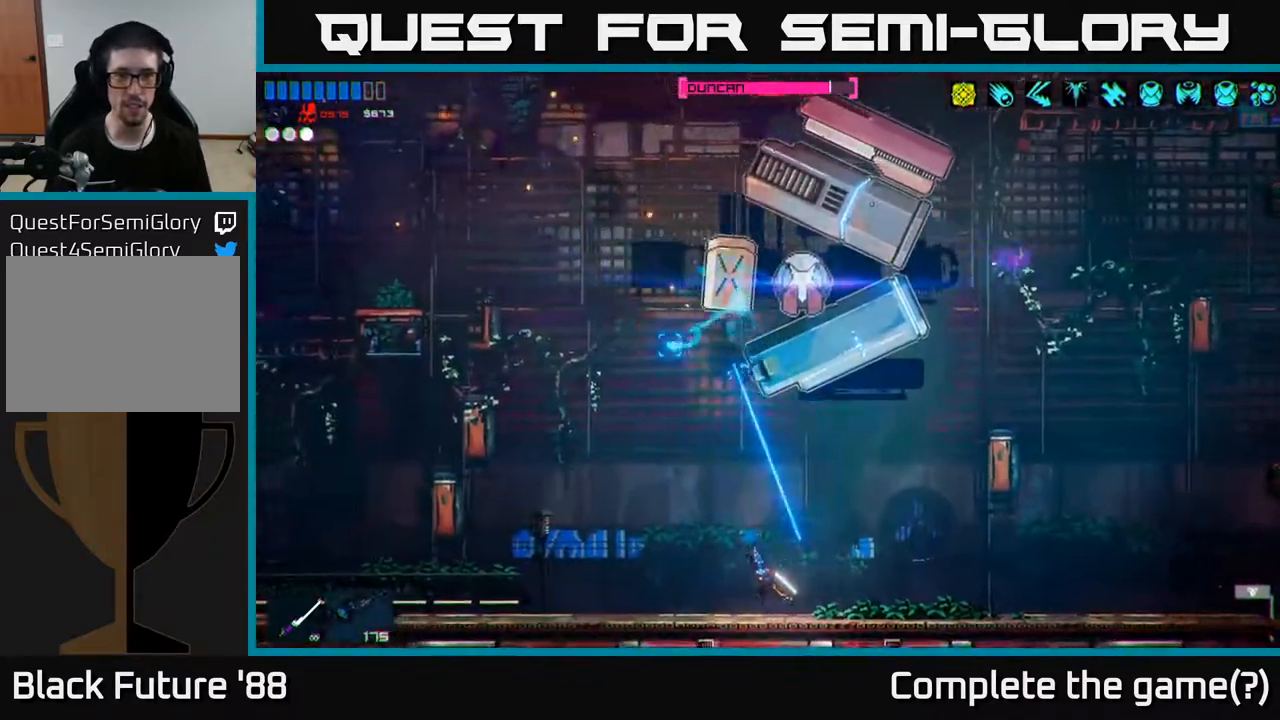
{"buttons": ["R2"], "left_stick": "left", "right_stick": "up-right", "events": [[400, "right_stick", "up-right"]]}
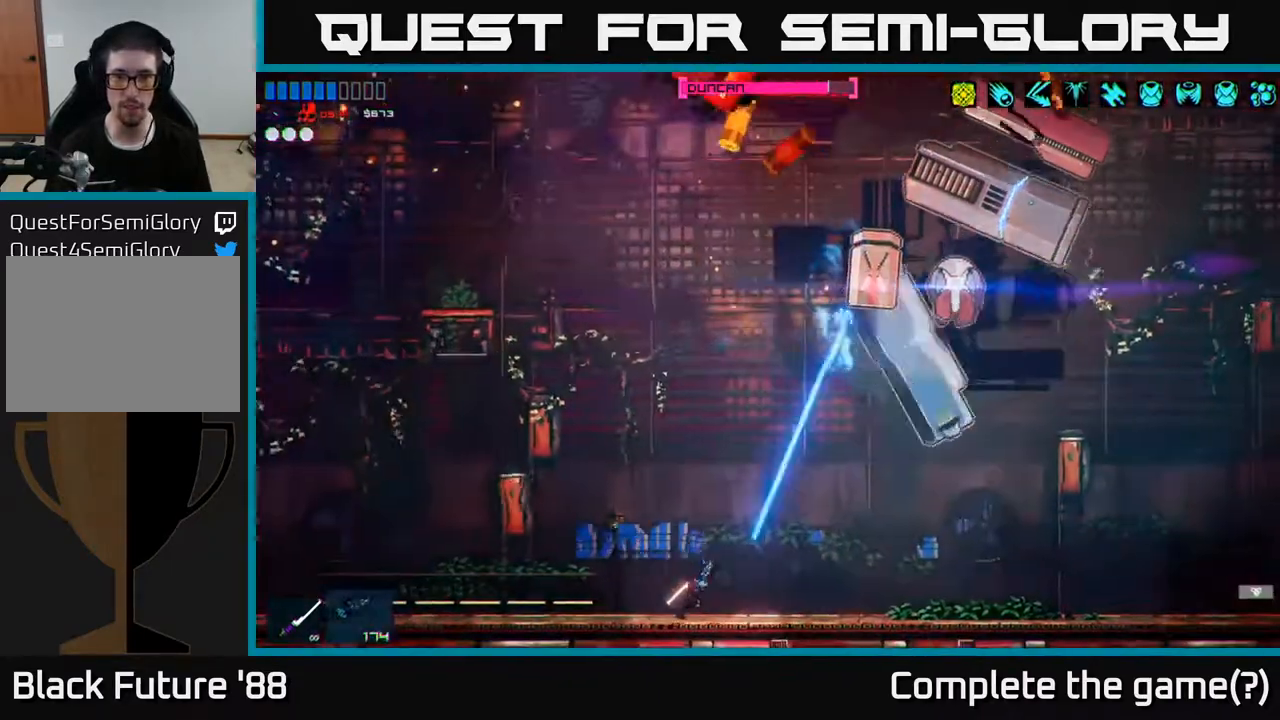
{"buttons": ["L1", "R2"], "left_stick": "left", "right_stick": "up-right", "events": [[450, "L1", "down"]]}
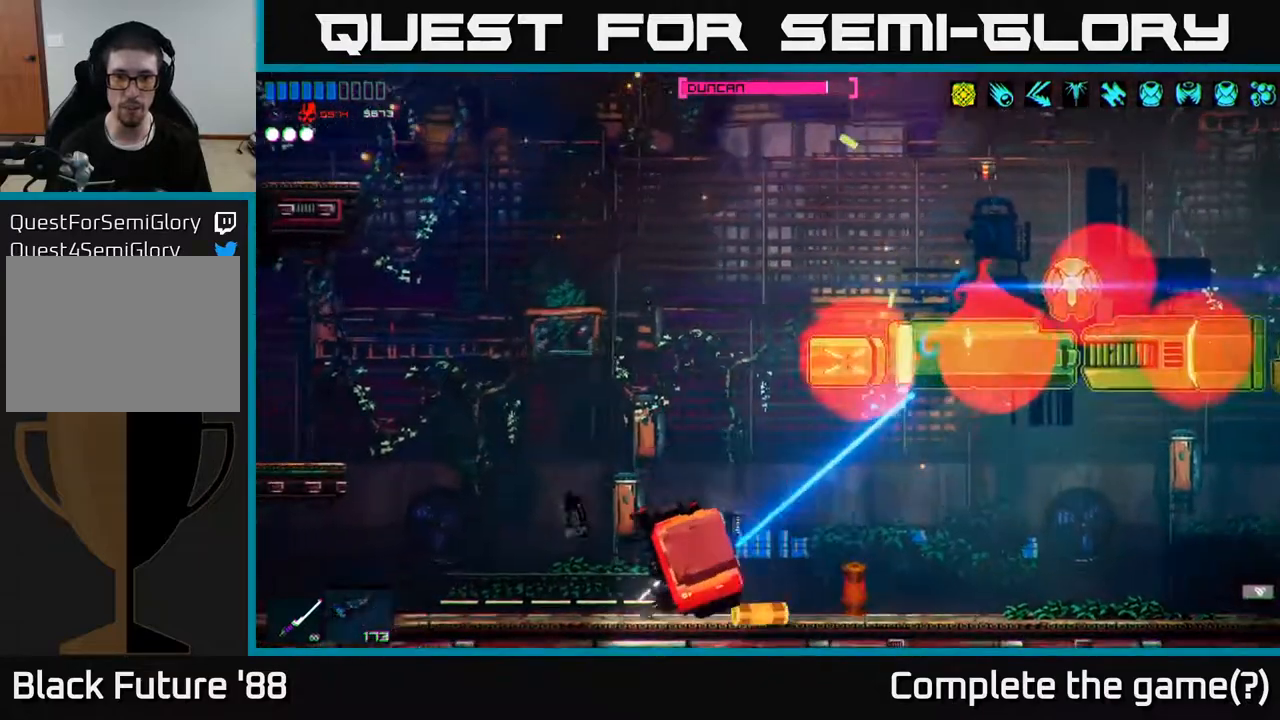
{"buttons": ["R2"], "left_stick": "center", "right_stick": "right", "events": [[67, "L1", "up"], [267, "right_stick", "right"], [417, "left_stick", "center"]]}
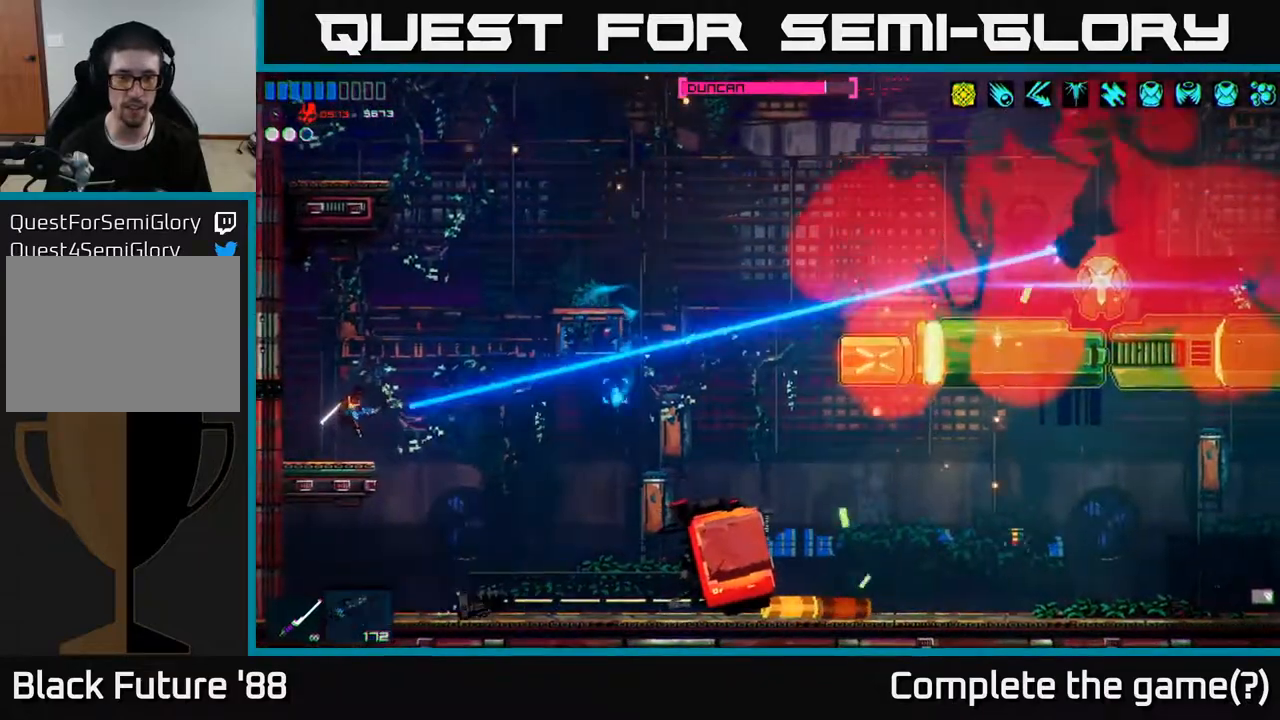
{"buttons": ["R2"], "left_stick": "center", "right_stick": "right", "events": [[17, "left_stick", "right"], [150, "left_stick", "center"], [267, "left_stick", "left"], [367, "left_stick", "center"]]}
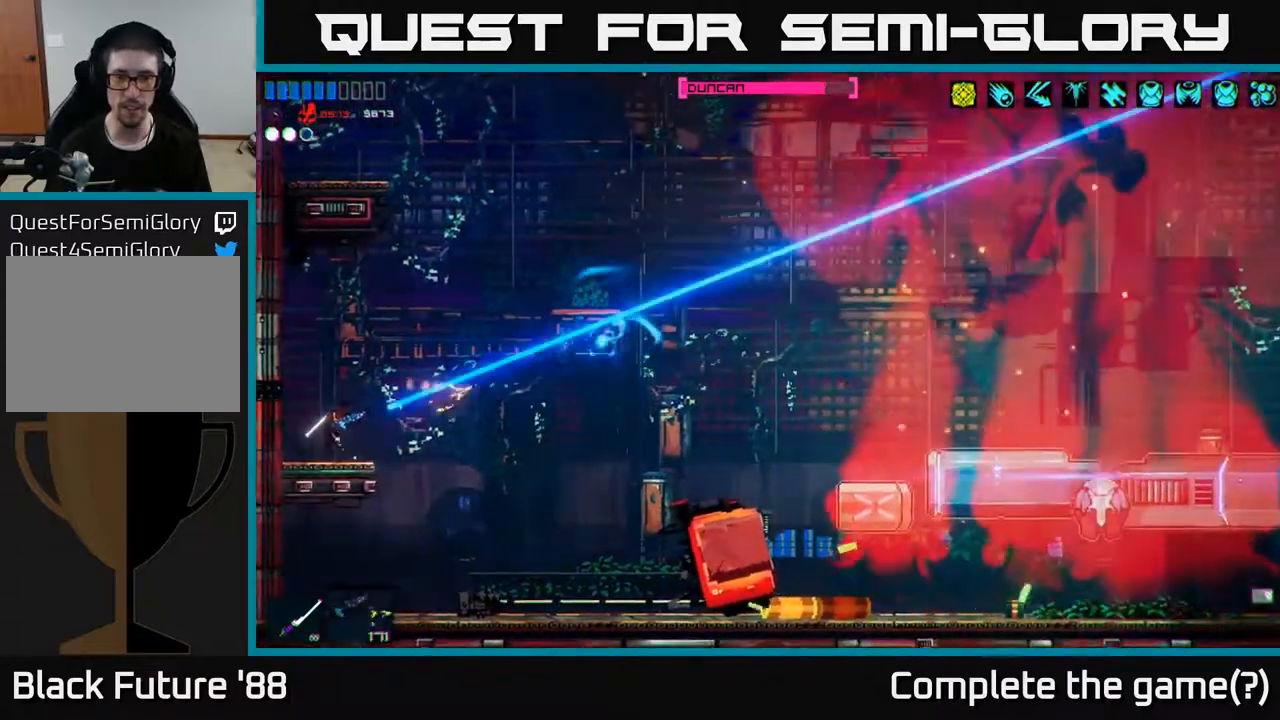
{"buttons": ["R2"], "left_stick": "center", "right_stick": "right", "events": [[83, "R2", "up"], [100, "left_stick", "right"], [117, "right_stick", "center"], [200, "left_stick", "center"], [217, "right_stick", "right"], [300, "R2", "down"]]}
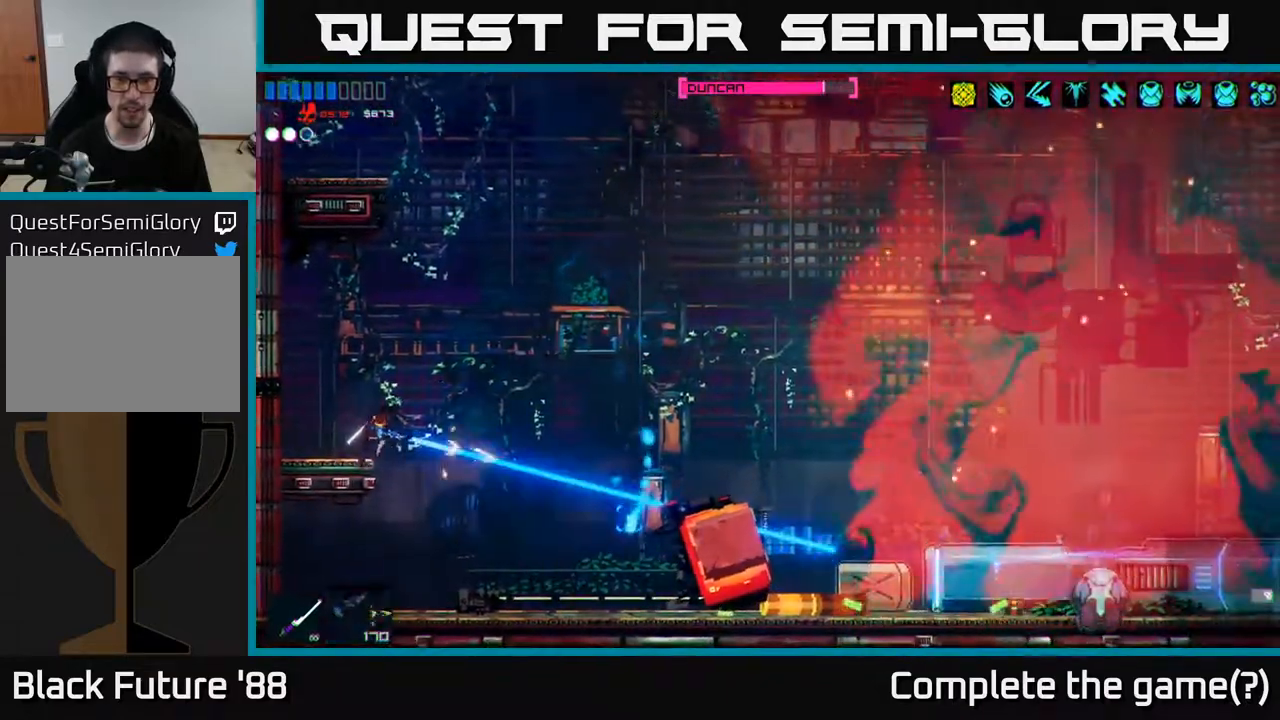
{"buttons": ["A", "R2"], "left_stick": "right", "right_stick": "right", "events": [[467, "A", "down"], [467, "left_stick", "right"]]}
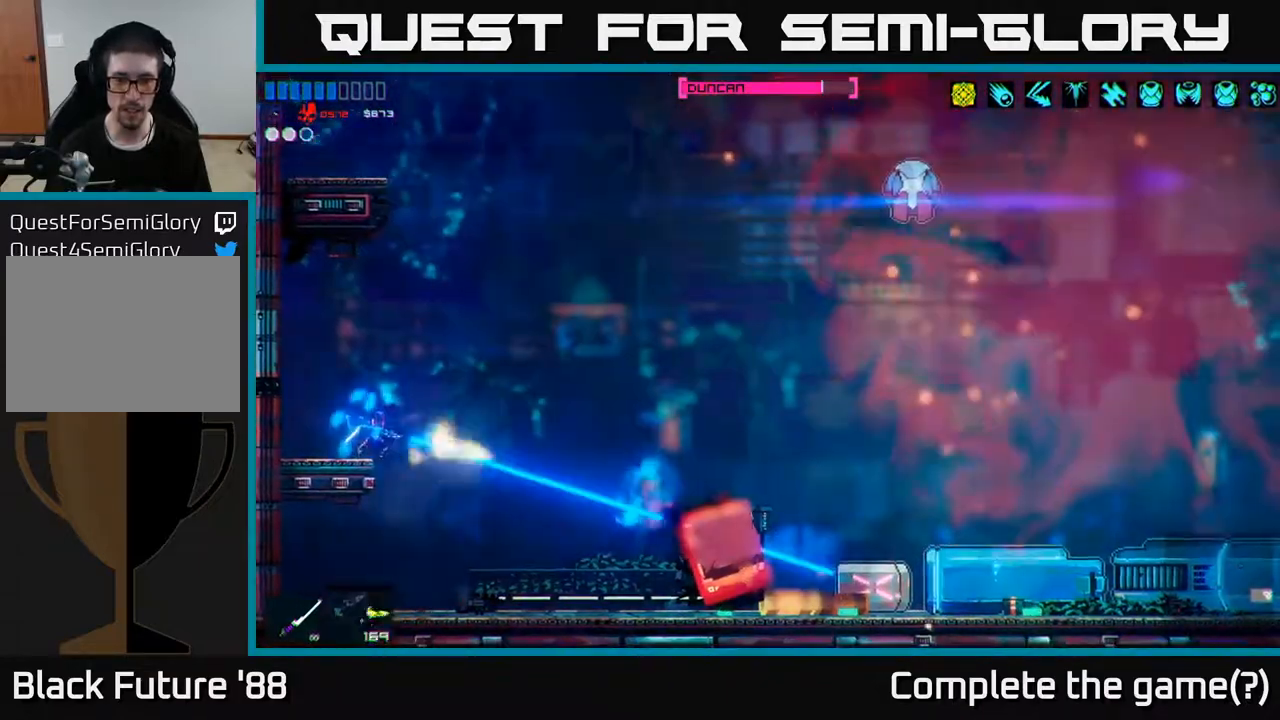
{"buttons": ["R2"], "left_stick": "right", "right_stick": "down-right", "events": [[117, "A", "up"], [333, "right_stick", "down-right"]]}
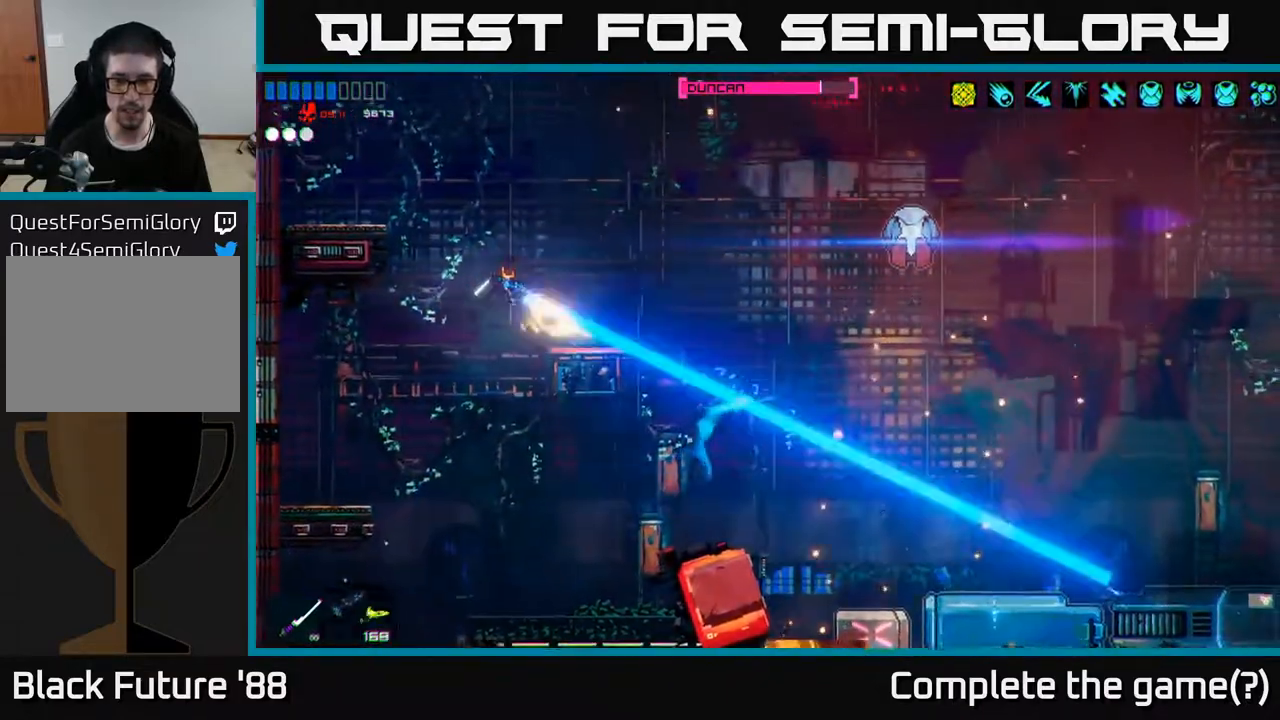
{"buttons": [], "left_stick": "right", "right_stick": "down-right", "events": [[67, "L1", "down"], [100, "R2", "up"], [167, "L1", "up"]]}
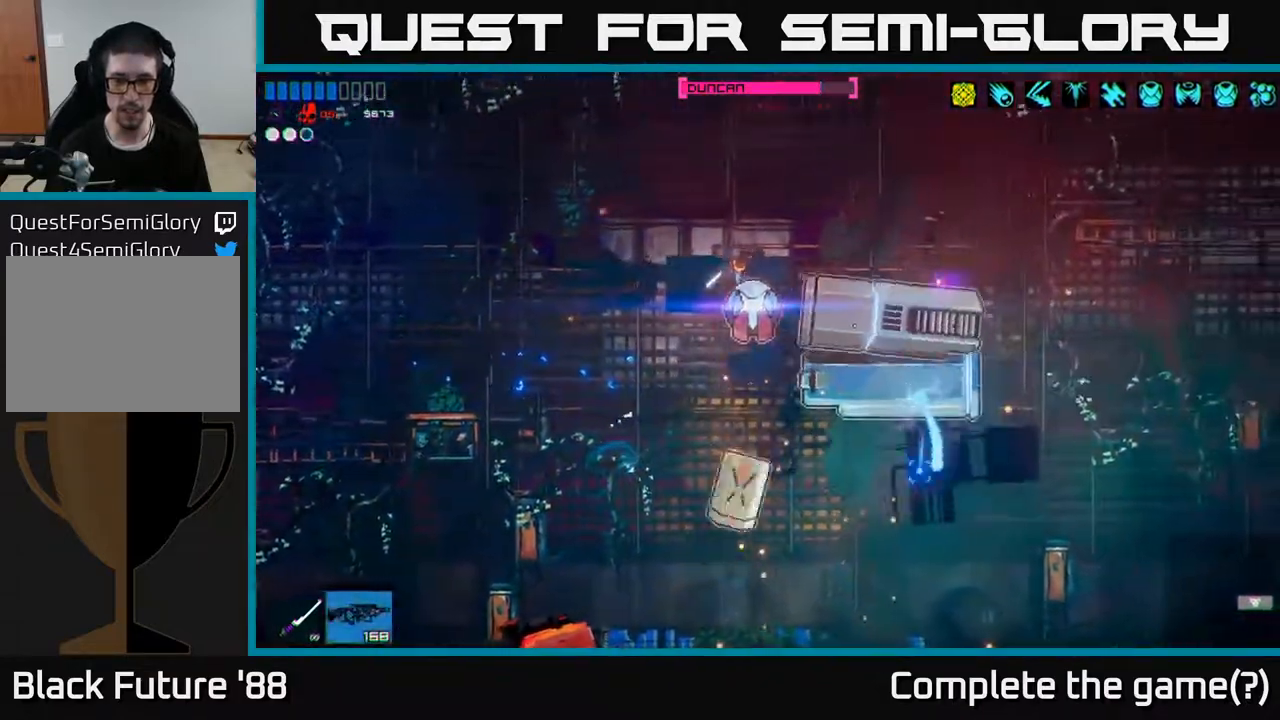
{"buttons": [], "left_stick": "center", "right_stick": "center", "events": [[150, "right_stick", "down"], [400, "left_stick", "center"], [417, "right_stick", "center"]]}
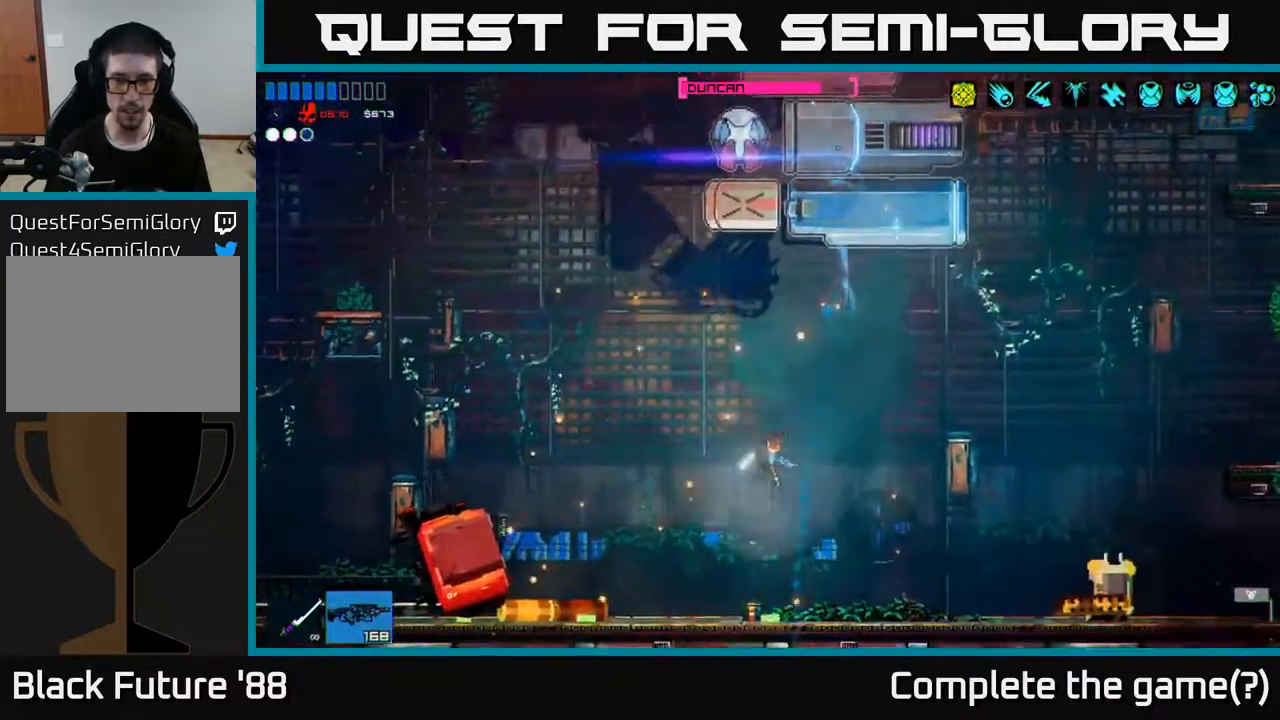
{"buttons": [], "left_stick": "right", "right_stick": "center", "events": [[83, "Y", "down"], [83, "left_stick", "right"], [167, "Y", "up"]]}
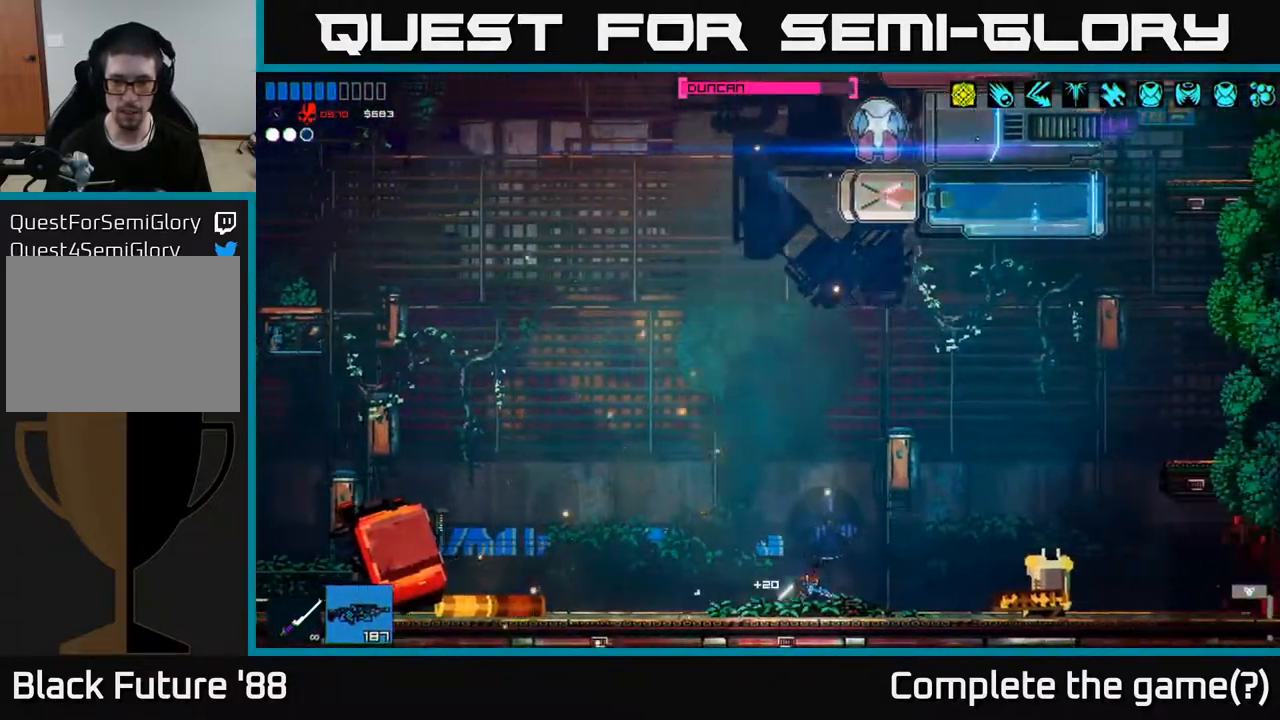
{"buttons": ["R2"], "left_stick": "left", "right_stick": "up-right", "events": [[50, "right_stick", "up"], [100, "R2", "down"], [183, "left_stick", "left"], [350, "right_stick", "up-right"]]}
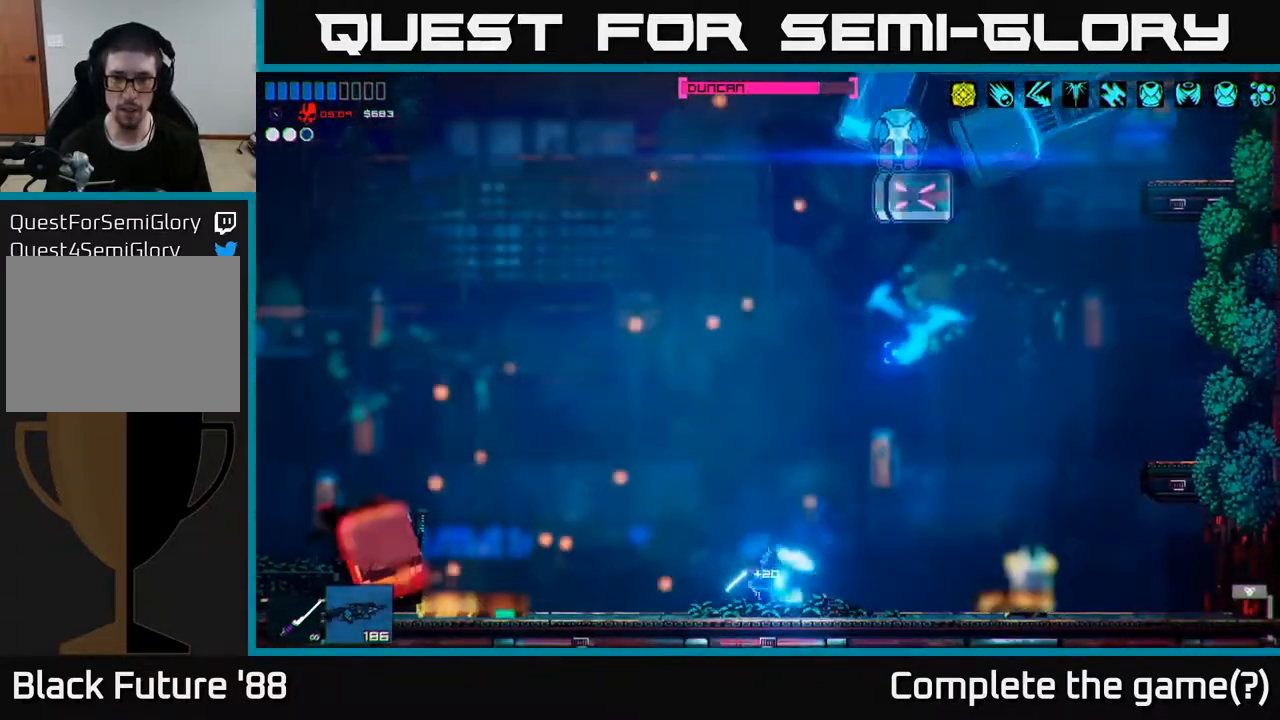
{"buttons": ["R2"], "left_stick": "left", "right_stick": "up-right", "events": []}
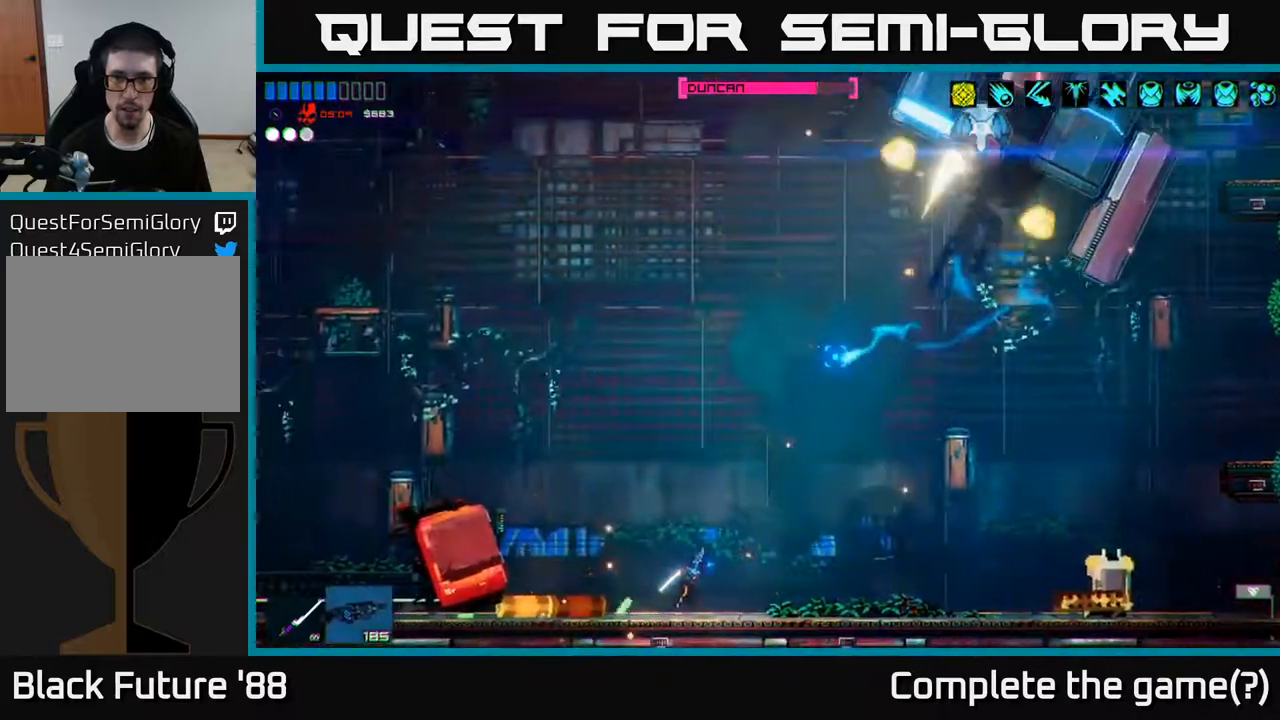
{"buttons": ["A", "R2"], "left_stick": "left", "right_stick": "up-right", "events": [[500, "A", "down"]]}